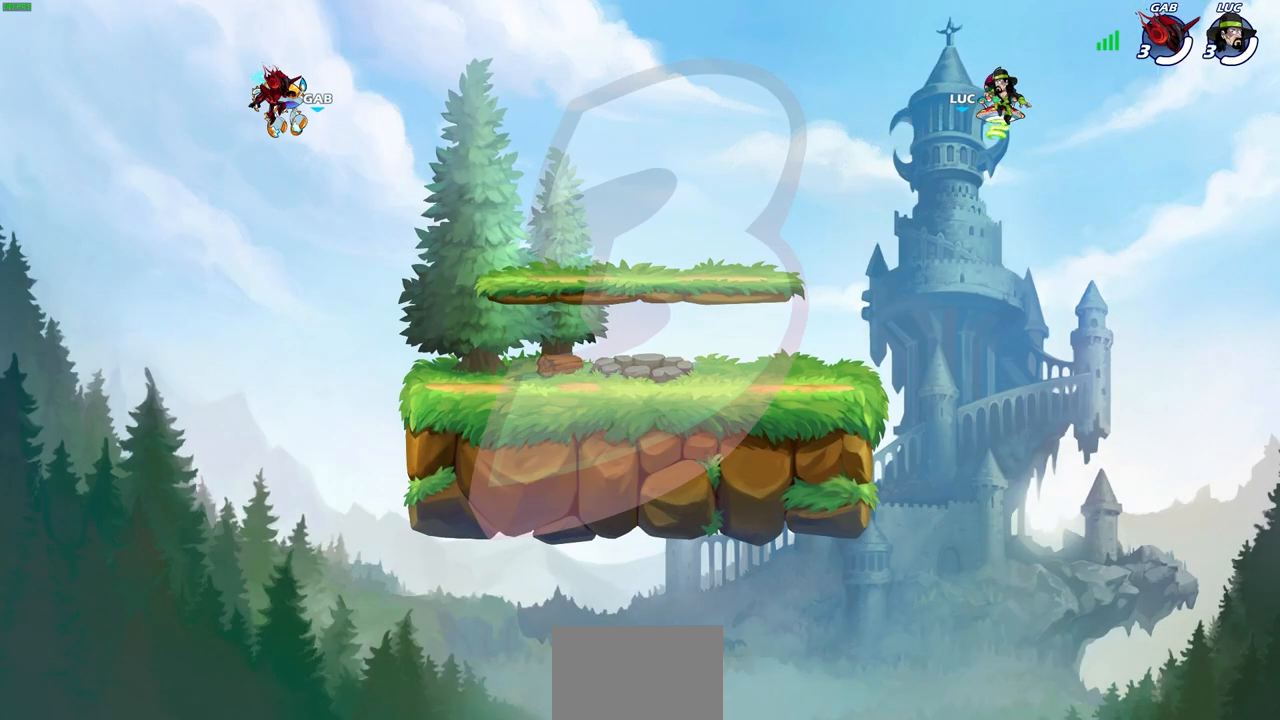
Gameplay with a controller (PlayStation layout); each line is a JSON object with the inputs held at the frame after it. "events" lists button and stick changes between this image and that frame as [ms after this image, input, new state], when the widget could be followed in between. Not read: L3 R3.
{"buttons": ["SELECT"], "left_stick": "center", "right_stick": "center", "events": [[367, "SELECT", "down"]]}
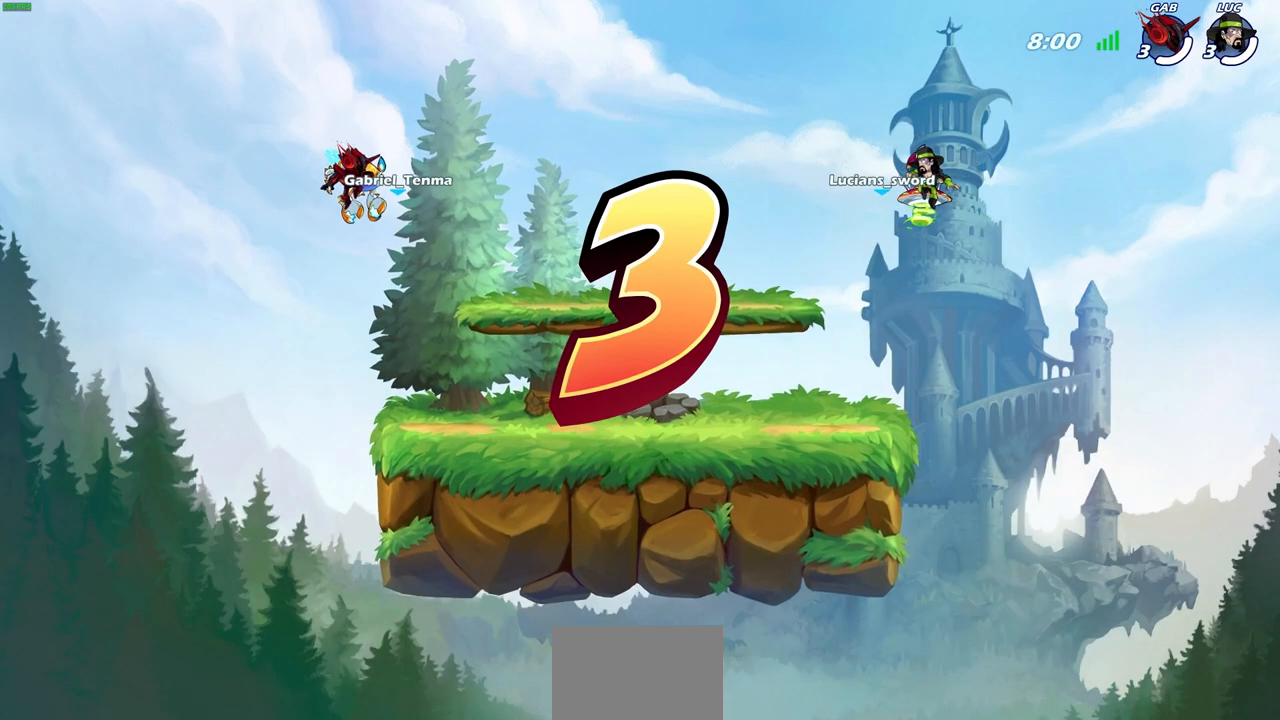
{"buttons": ["SELECT"], "left_stick": "center", "right_stick": "center", "events": []}
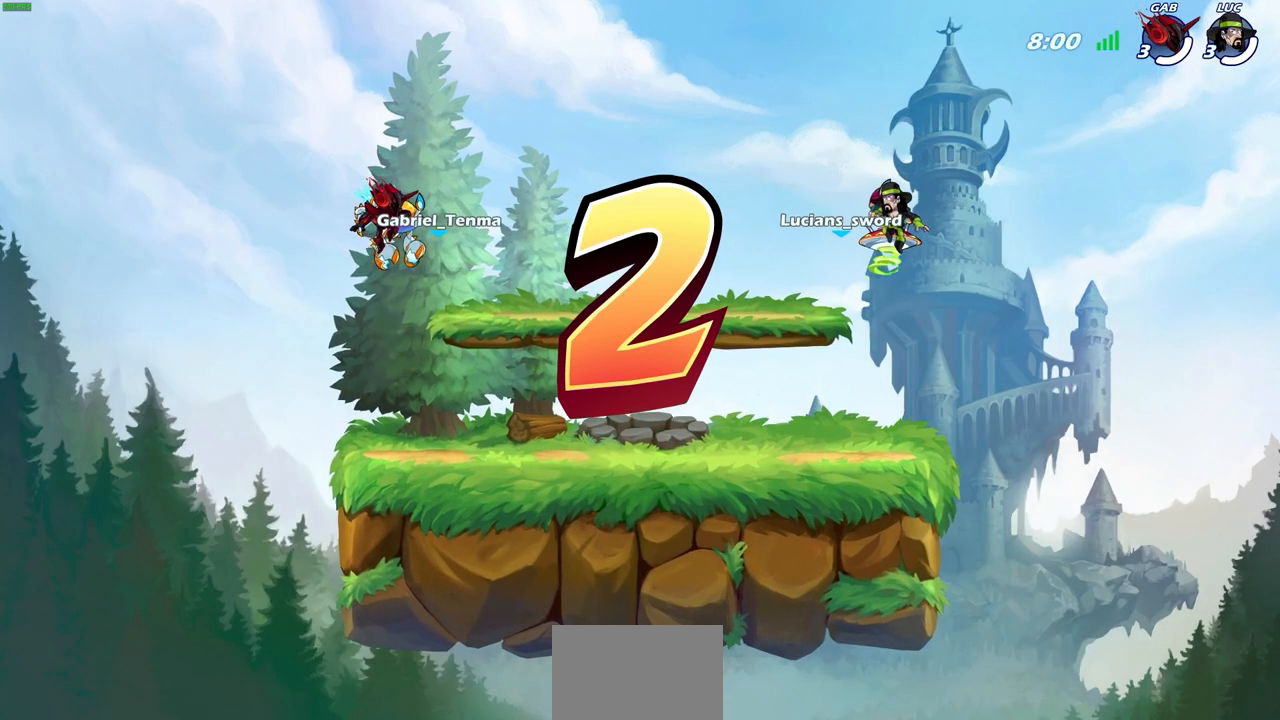
{"buttons": ["SELECT"], "left_stick": "center", "right_stick": "center", "events": []}
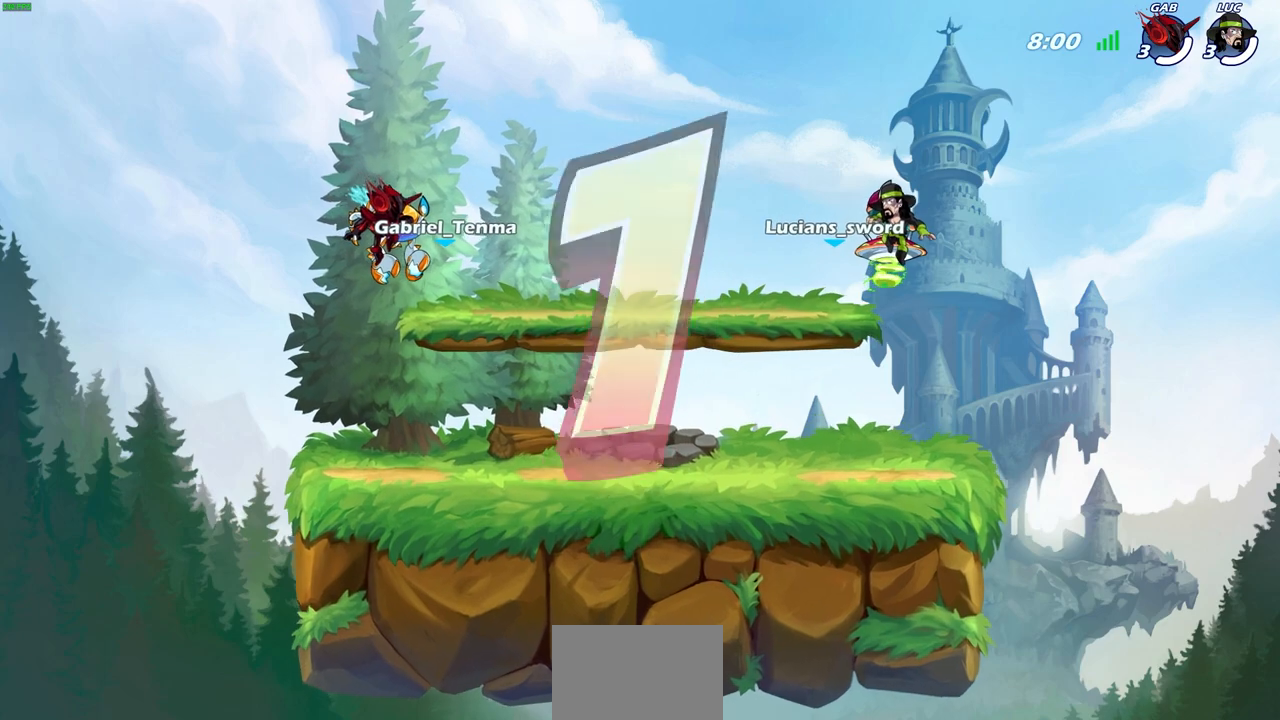
{"buttons": ["SELECT"], "left_stick": "center", "right_stick": "center", "events": []}
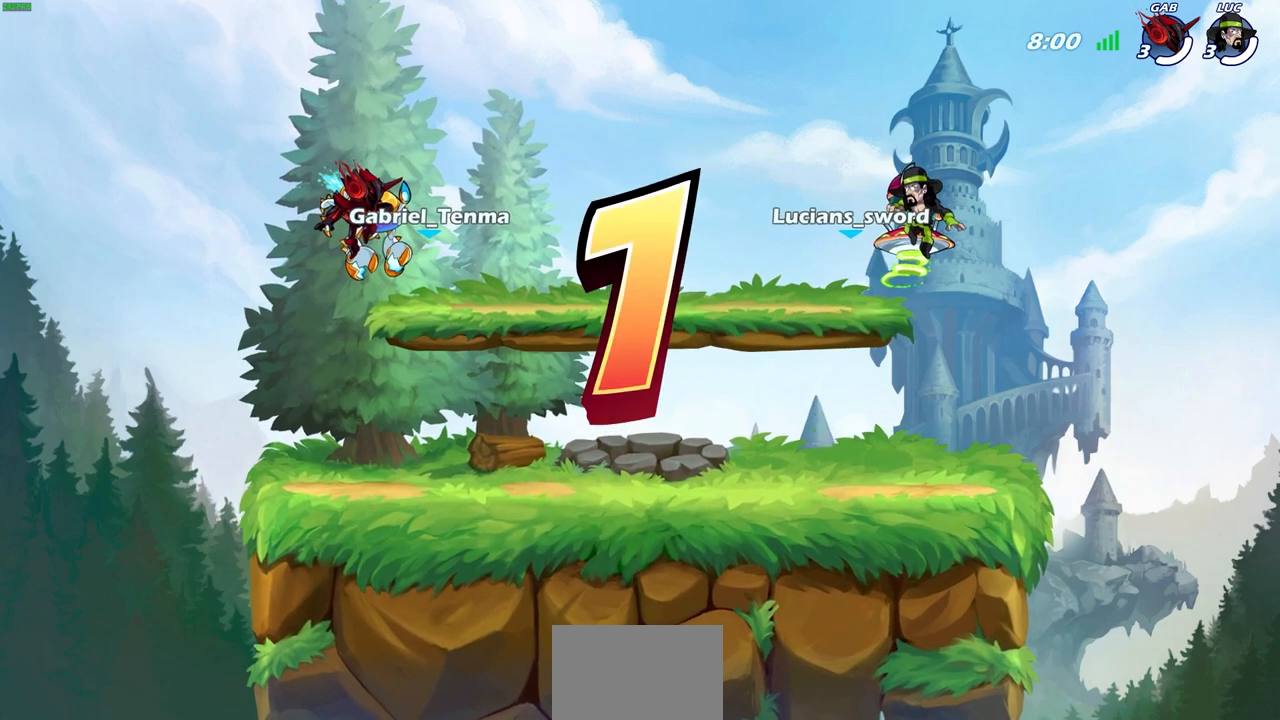
{"buttons": ["SELECT"], "left_stick": "center", "right_stick": "center", "events": []}
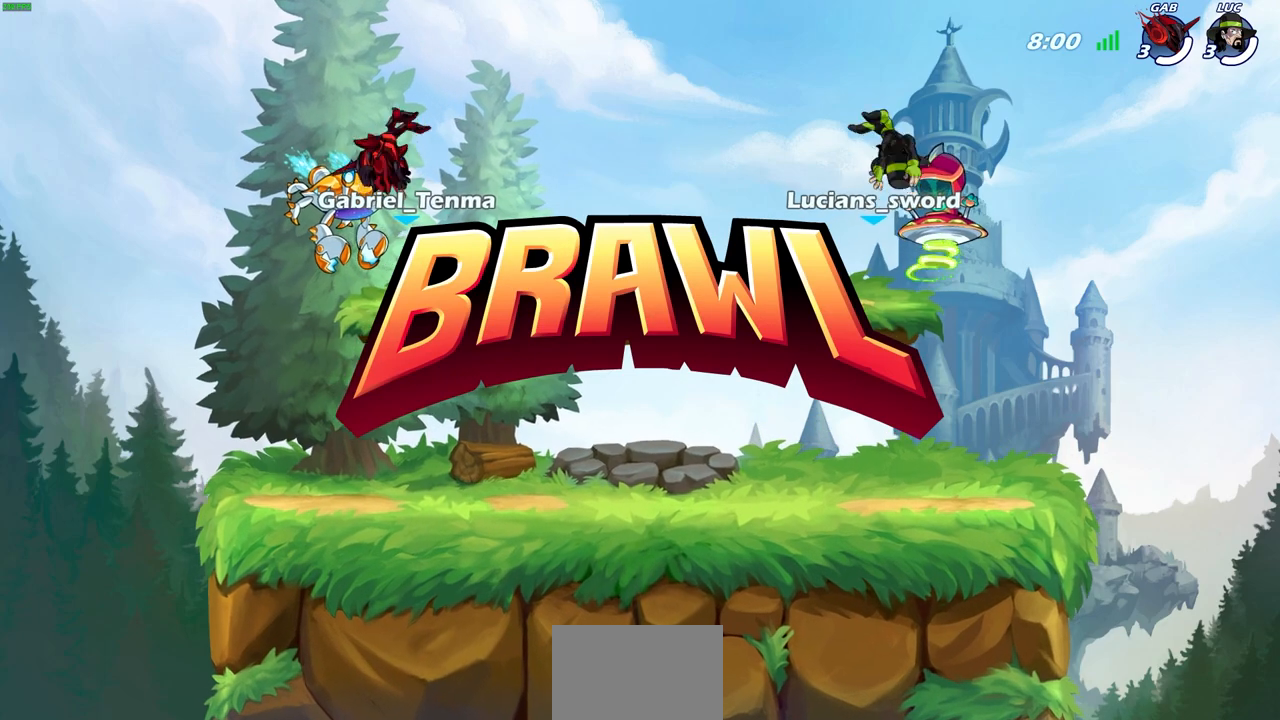
{"buttons": ["SELECT"], "left_stick": "center", "right_stick": "center", "events": []}
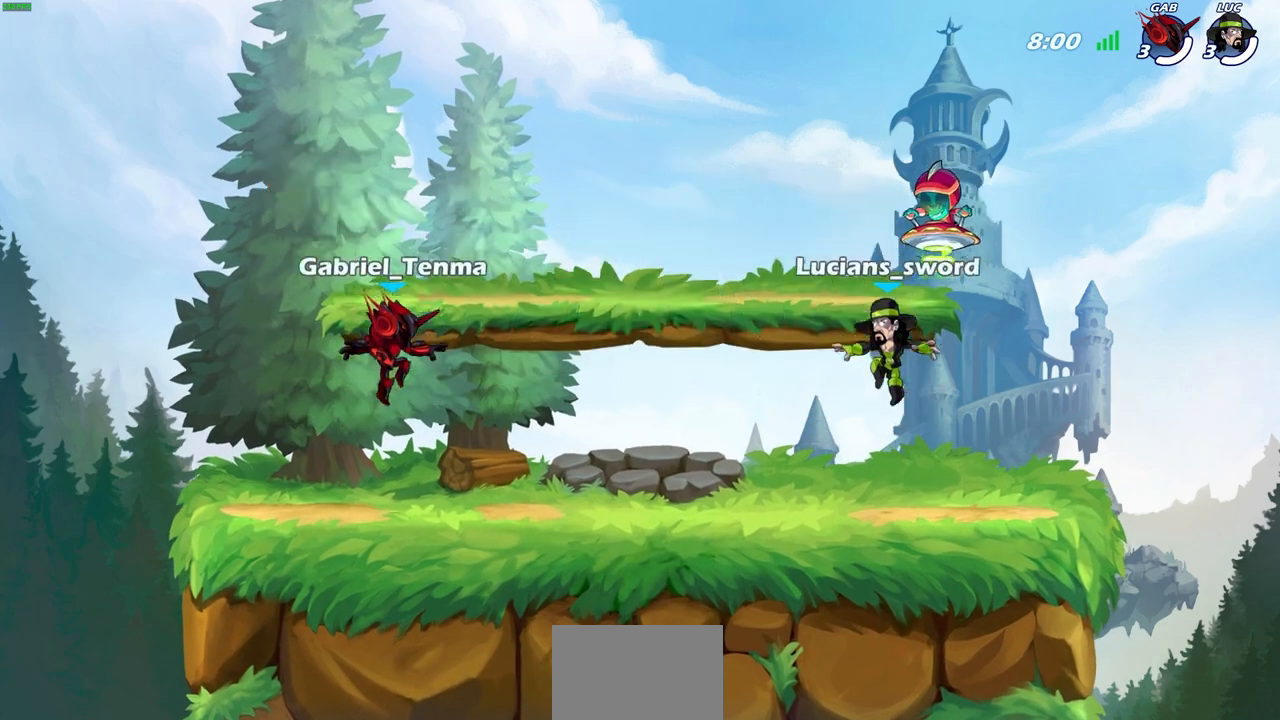
{"buttons": ["SELECT"], "left_stick": "center", "right_stick": "center", "events": []}
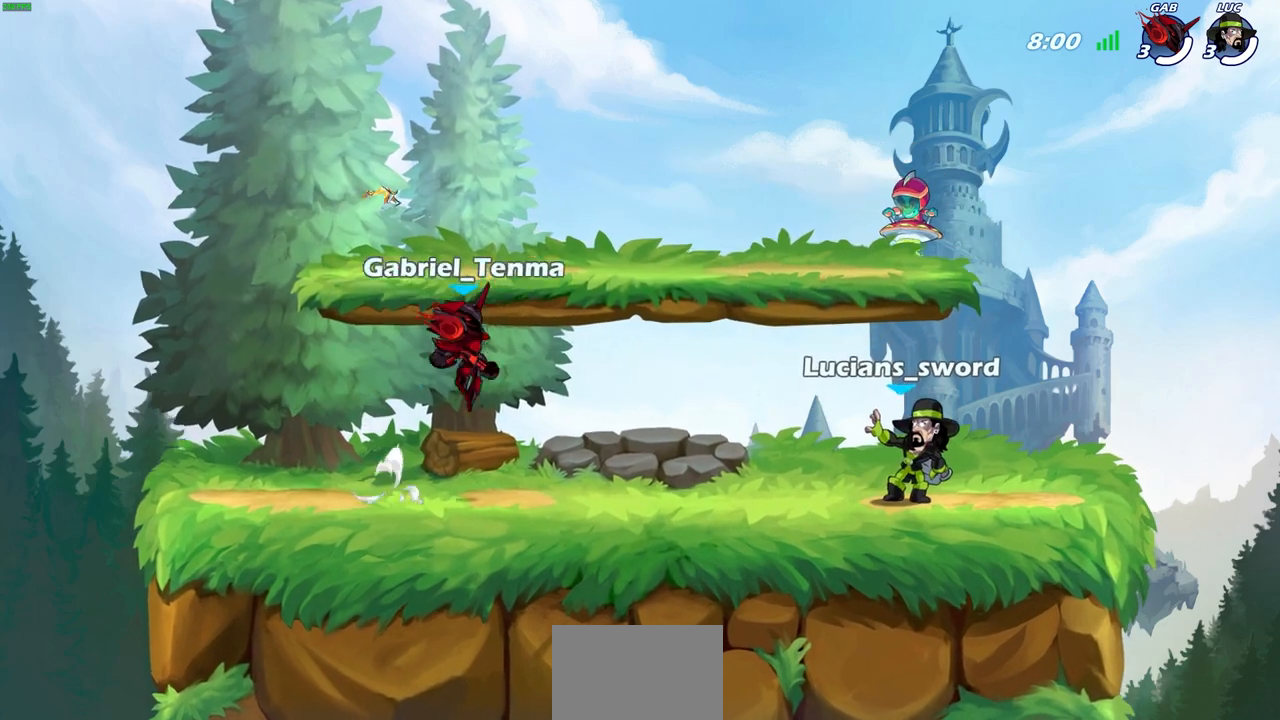
{"buttons": ["SELECT"], "left_stick": "center", "right_stick": "center", "events": []}
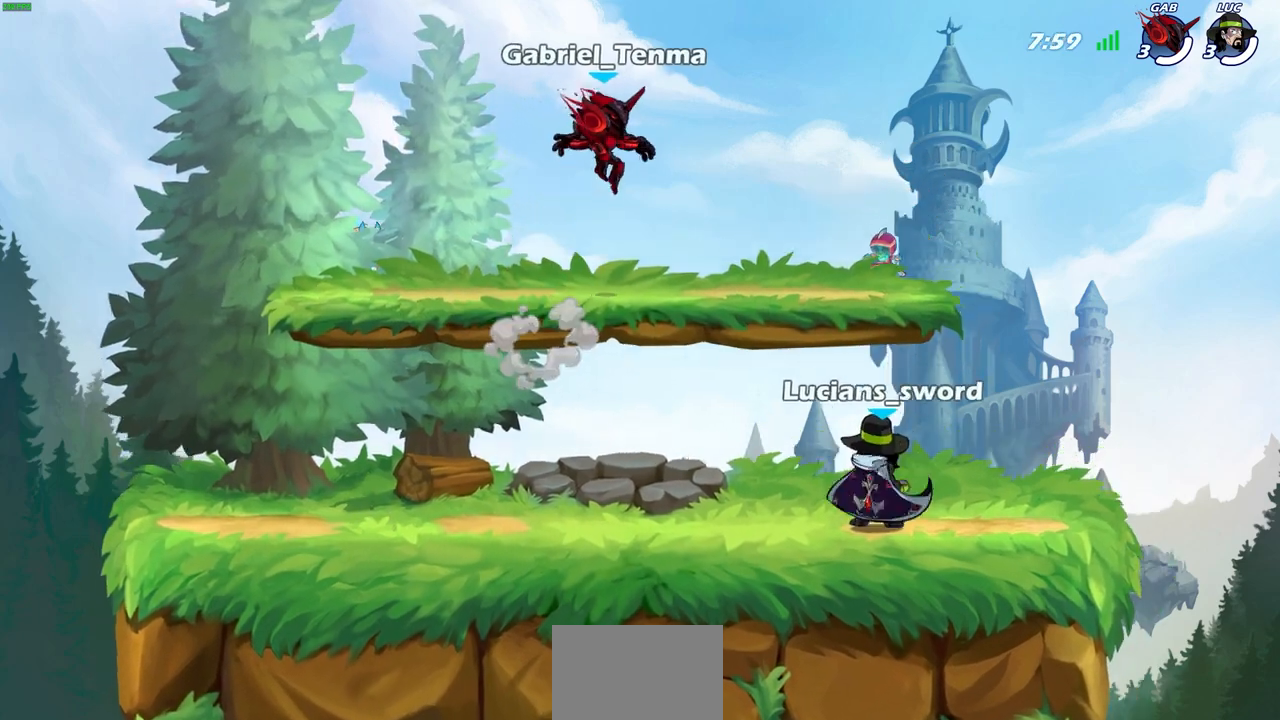
{"buttons": [], "left_stick": "center", "right_stick": "center", "events": [[450, "SELECT", "up"]]}
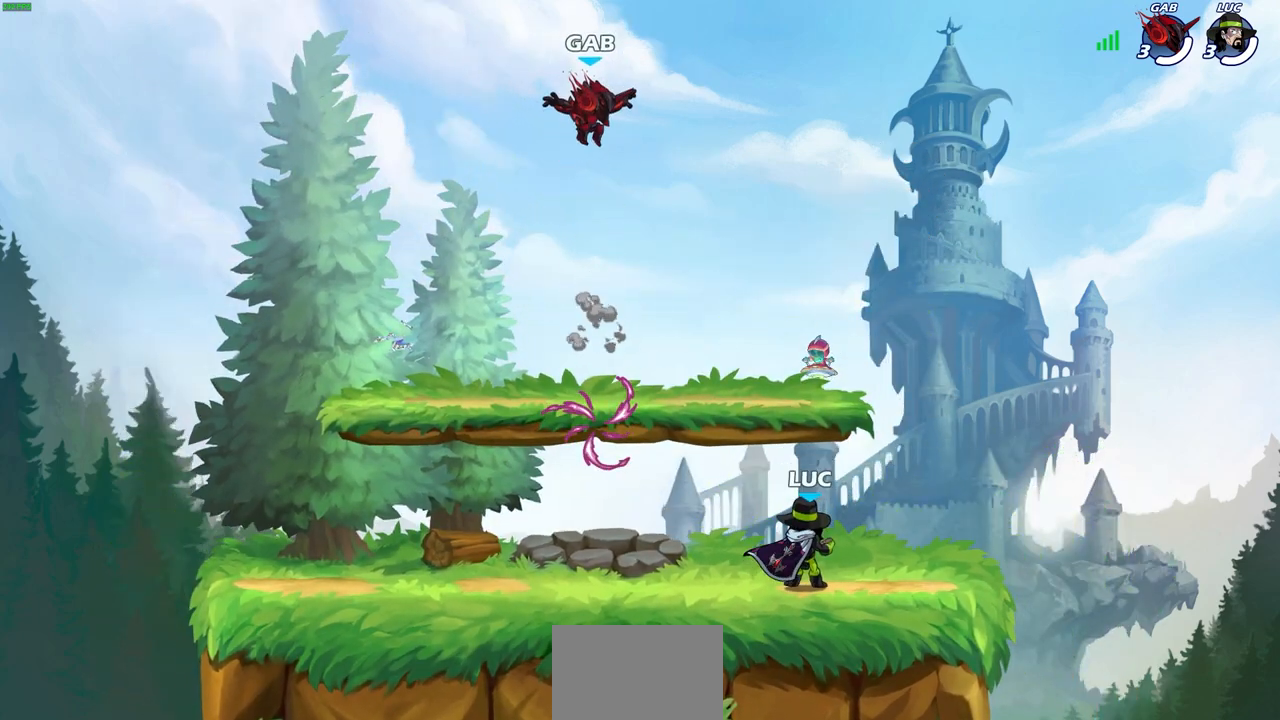
{"buttons": ["CROSS", "R2"], "left_stick": "left", "right_stick": "center", "events": [[350, "left_stick", "left"], [433, "R2", "down"], [483, "CROSS", "down"]]}
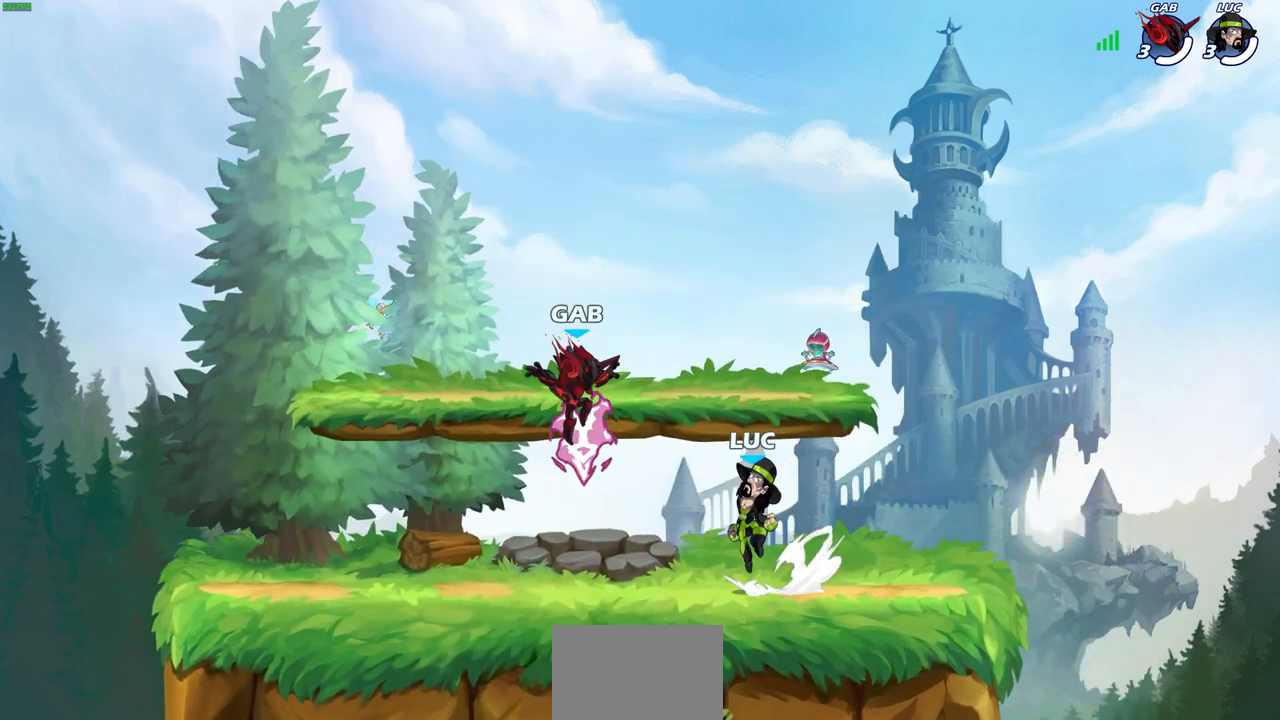
{"buttons": ["CROSS"], "left_stick": "up-right", "right_stick": "center", "events": [[33, "left_stick", "down-left"], [67, "CROSS", "up"], [83, "R2", "up"], [183, "R1", "down"], [200, "CROSS", "down"], [300, "R1", "up"], [300, "left_stick", "up-right"], [317, "CROSS", "up"], [383, "CROSS", "down"]]}
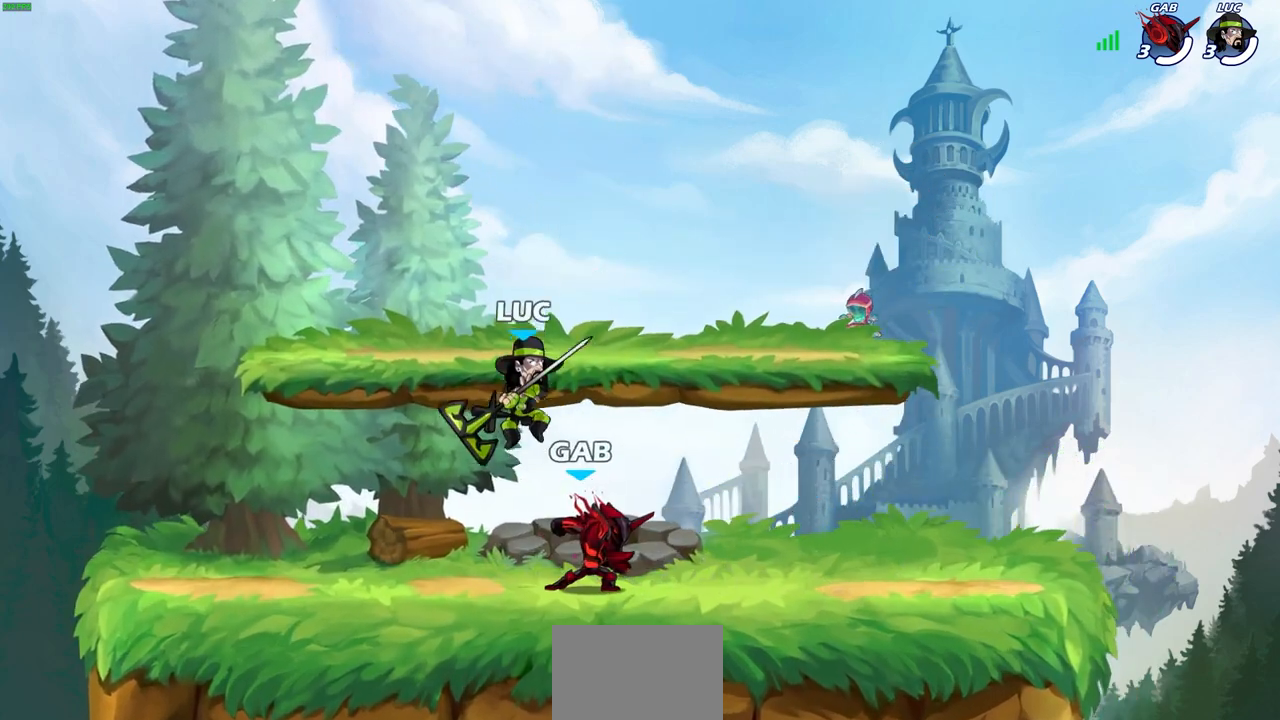
{"buttons": [], "left_stick": "down-left", "right_stick": "center", "events": [[17, "CROSS", "up"], [83, "CROSS", "down"], [150, "left_stick", "up-left"], [200, "CROSS", "up"], [217, "left_stick", "left"], [317, "left_stick", "down-left"]]}
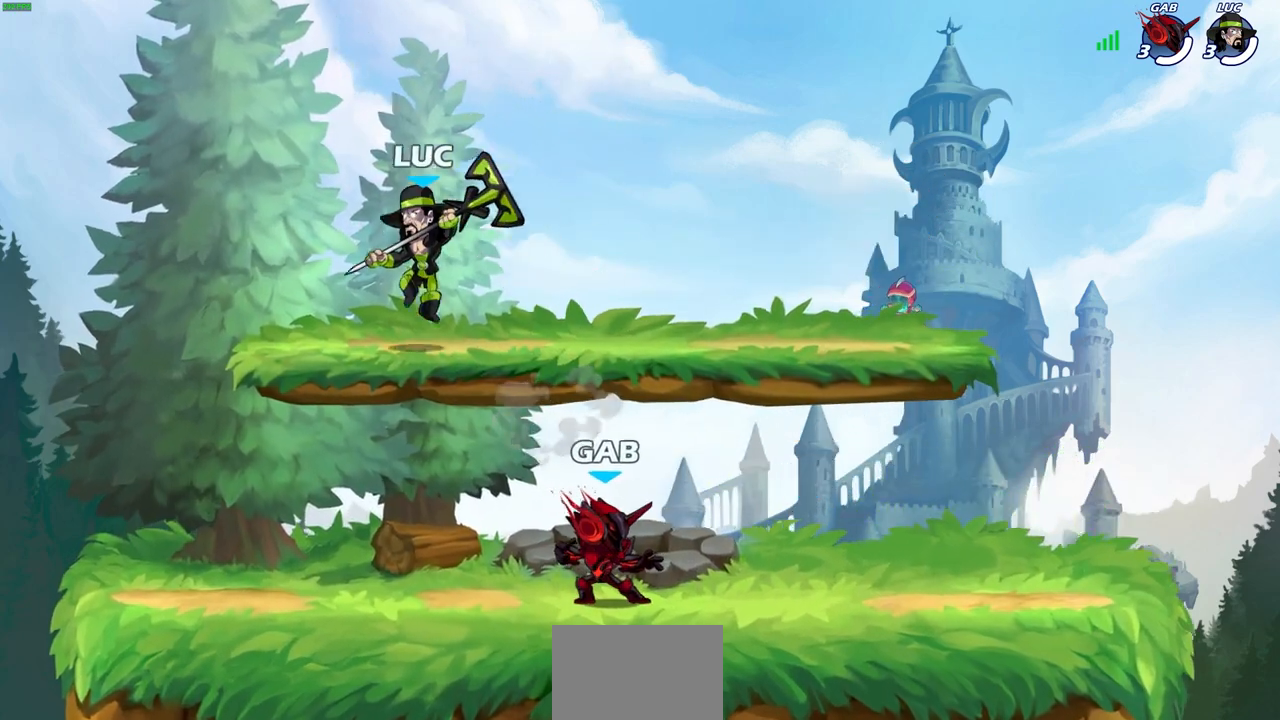
{"buttons": [], "left_stick": "left", "right_stick": "center", "events": [[350, "left_stick", "right"], [467, "left_stick", "left"]]}
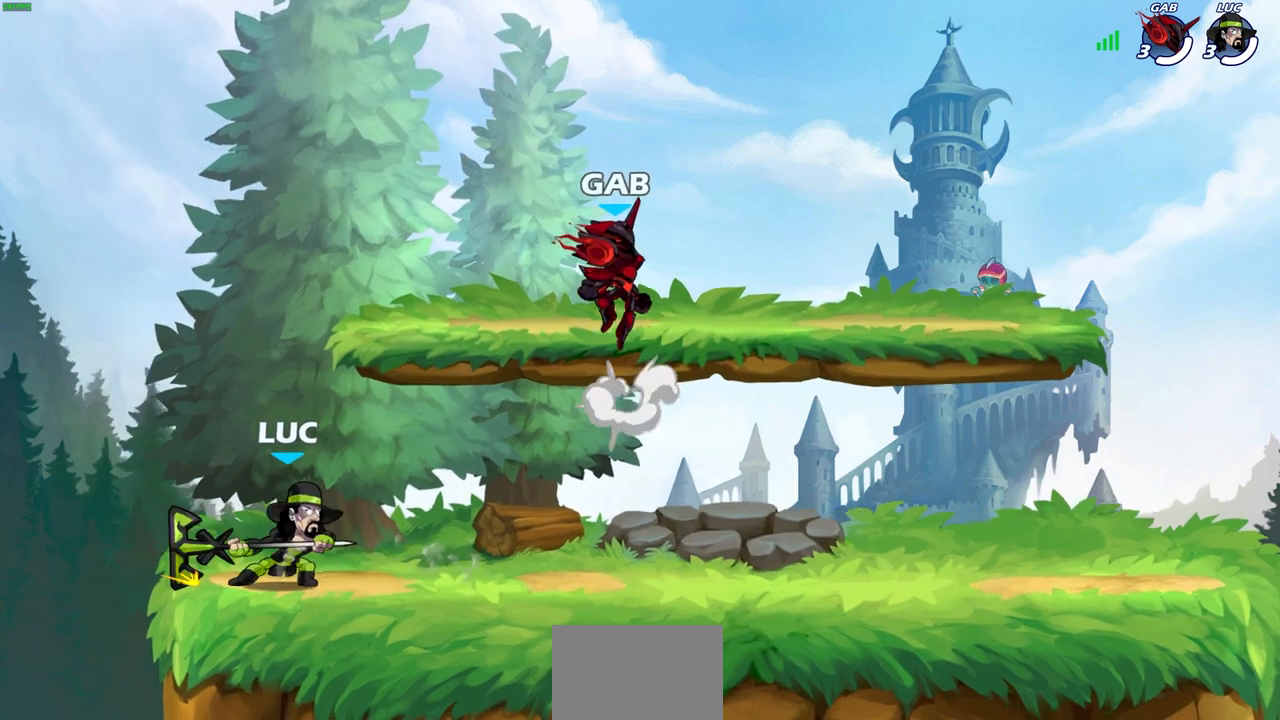
{"buttons": [], "left_stick": "center", "right_stick": "center", "events": [[67, "left_stick", "up-right"], [167, "left_stick", "down-left"], [250, "left_stick", "up-right"], [333, "left_stick", "left"], [417, "left_stick", "right"], [500, "left_stick", "center"]]}
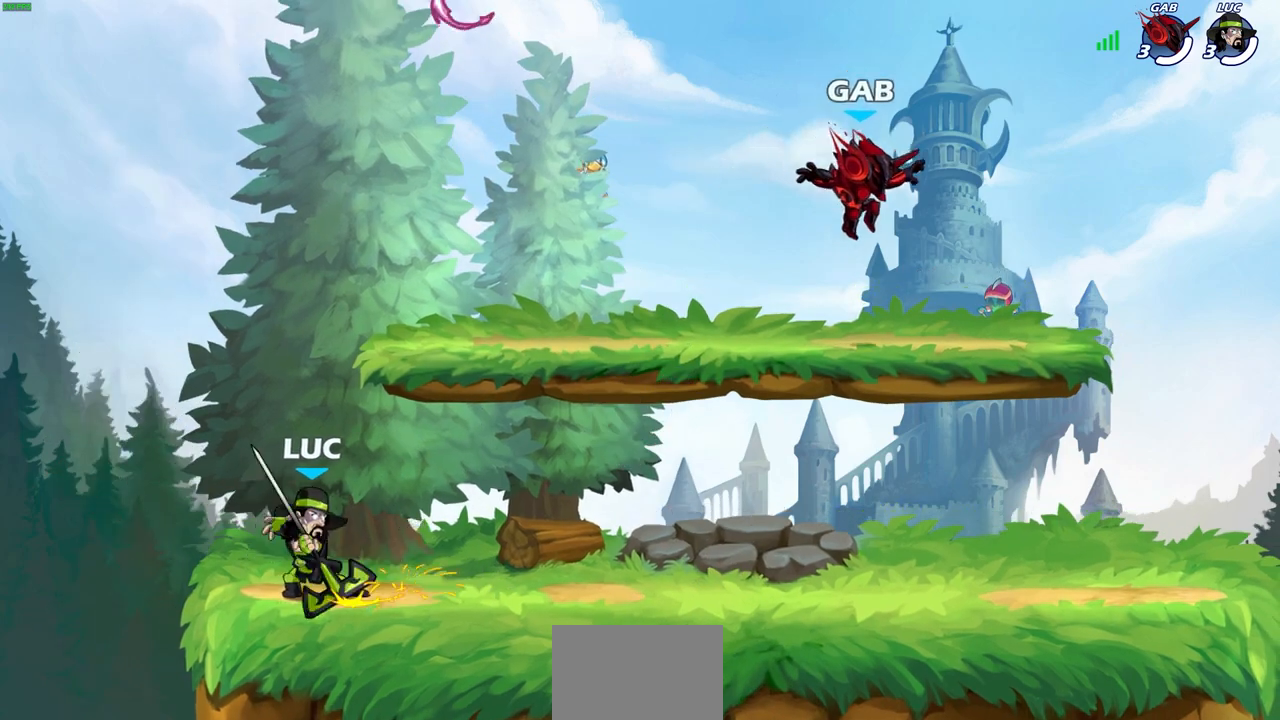
{"buttons": [], "left_stick": "down-left", "right_stick": "center", "events": [[17, "left_stick", "right"], [233, "R2", "down"], [250, "CROSS", "down"], [383, "CROSS", "up"], [417, "R2", "up"], [417, "left_stick", "down-left"]]}
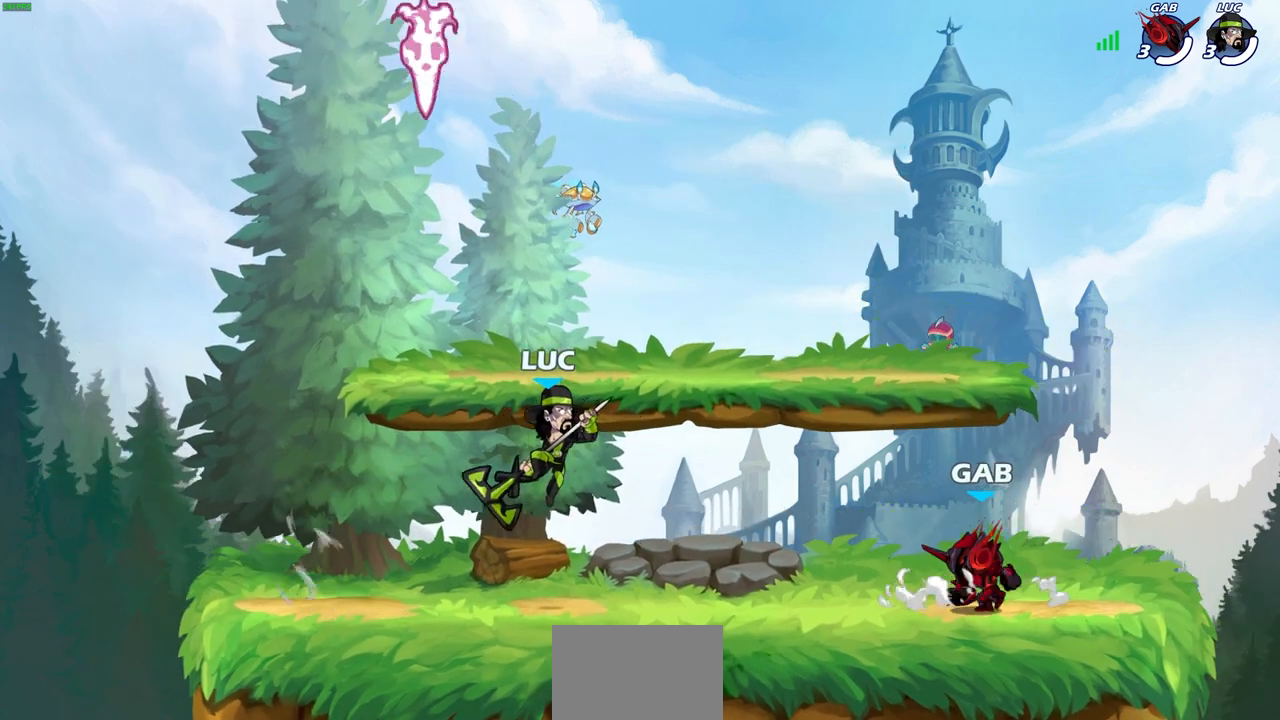
{"buttons": [], "left_stick": "up-right", "right_stick": "center", "events": [[217, "left_stick", "up-left"], [283, "left_stick", "up-right"], [317, "R2", "down"], [433, "R2", "up"]]}
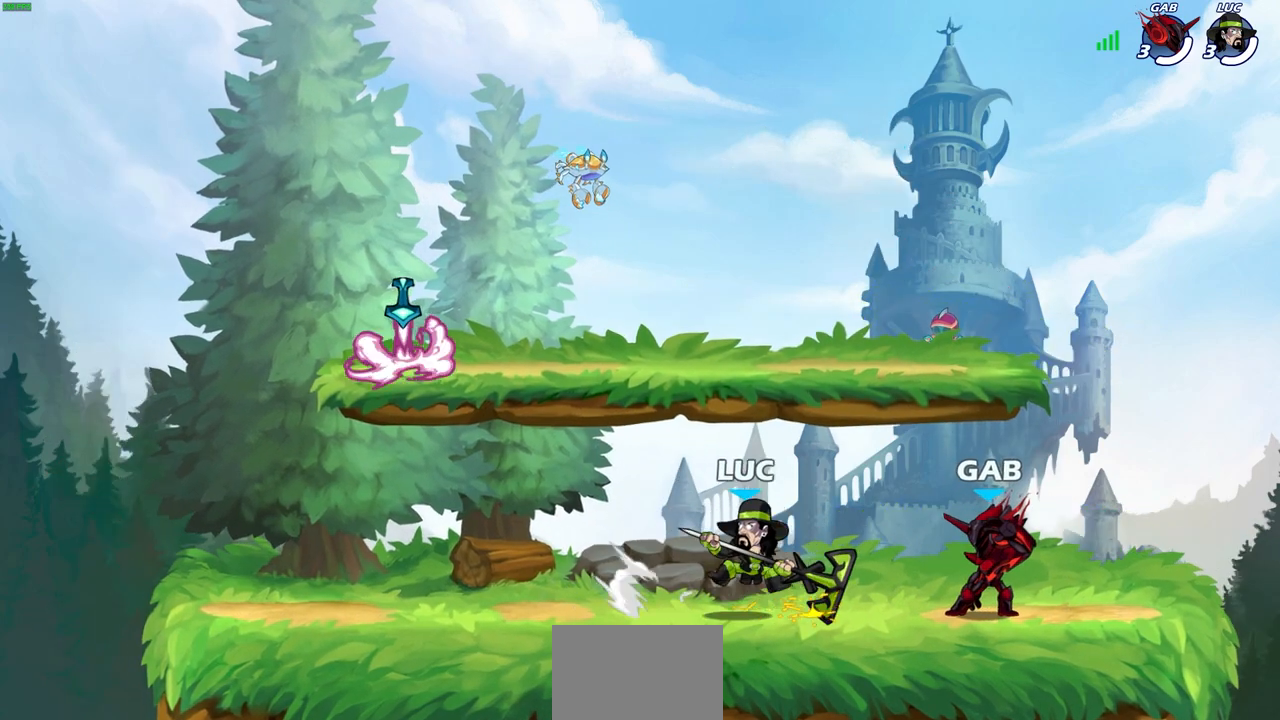
{"buttons": ["R2"], "left_stick": "up-left", "right_stick": "center", "events": [[33, "R2", "down"], [33, "left_stick", "up-left"], [150, "R2", "up"], [233, "R2", "down"], [233, "left_stick", "up-right"], [333, "R2", "up"], [400, "left_stick", "up-left"], [433, "R2", "down"]]}
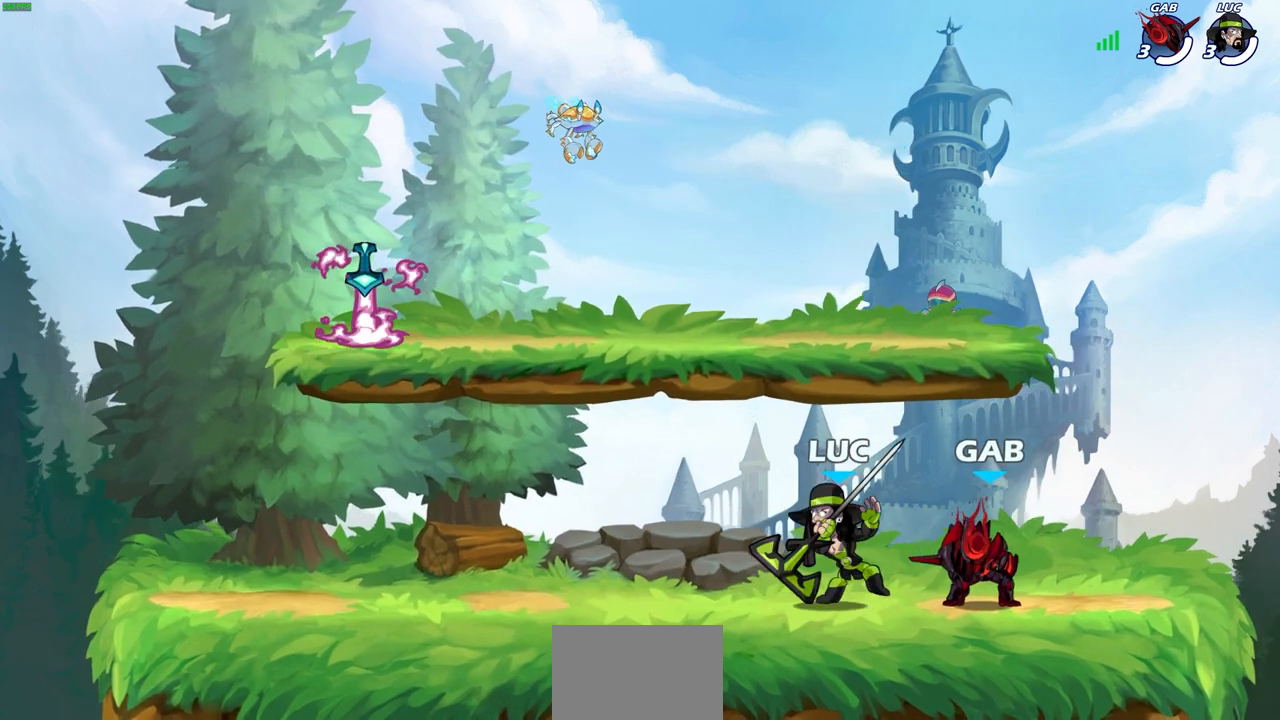
{"buttons": [], "left_stick": "down-right", "right_stick": "center", "events": [[50, "R2", "up"], [167, "R2", "down"], [167, "left_stick", "up-right"], [250, "R2", "up"], [333, "left_stick", "up-left"], [367, "R2", "down"], [467, "R2", "up"], [467, "left_stick", "down-right"]]}
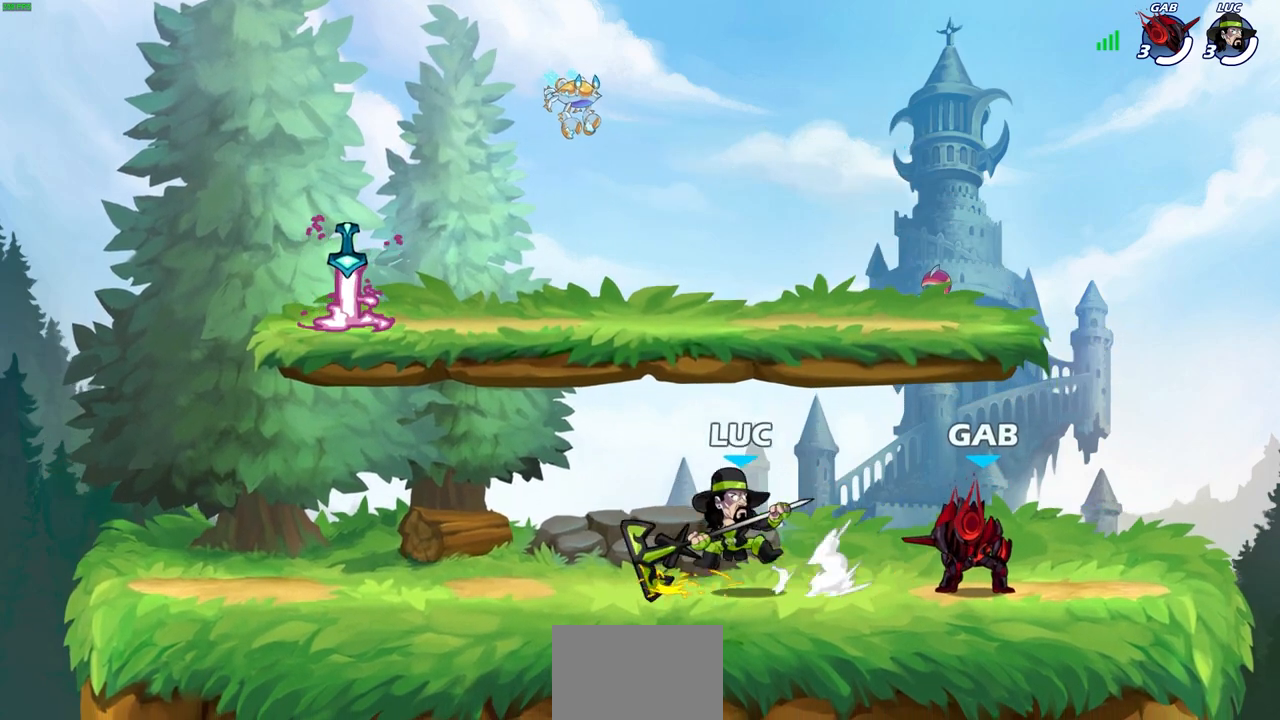
{"buttons": [], "left_stick": "center", "right_stick": "center", "events": [[50, "left_stick", "up-right"], [150, "left_stick", "center"]]}
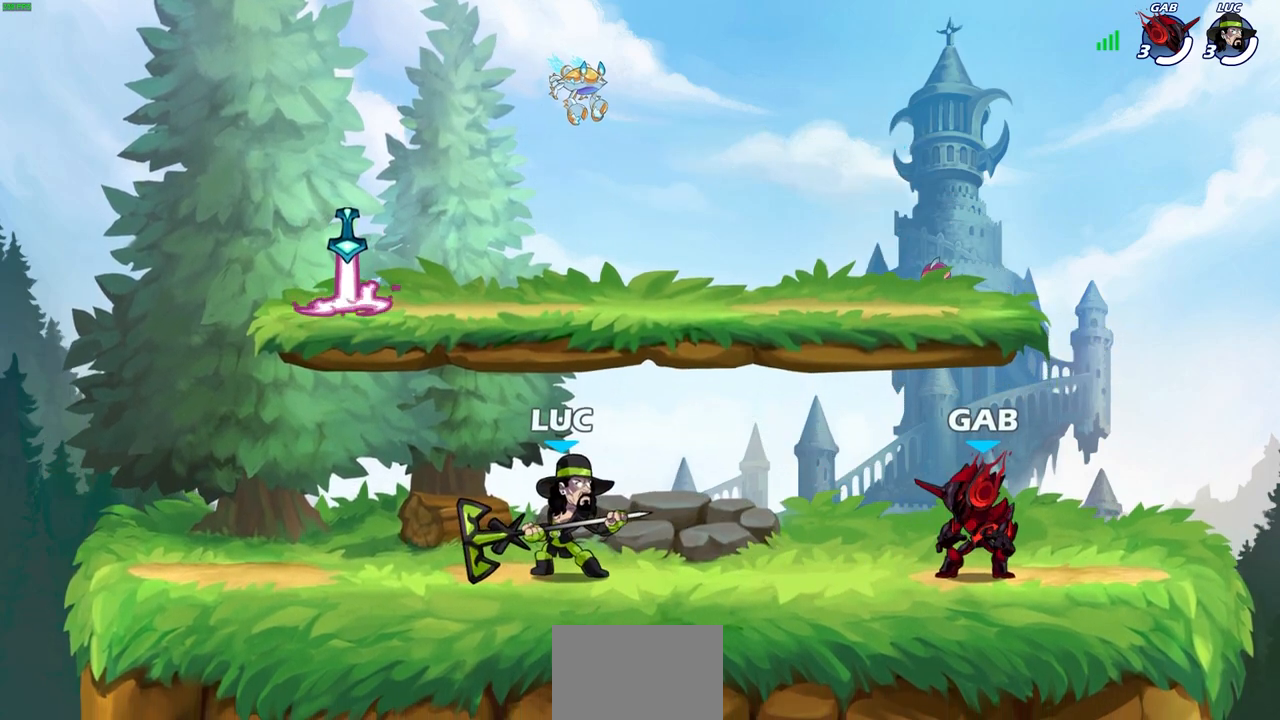
{"buttons": [], "left_stick": "center", "right_stick": "center", "events": []}
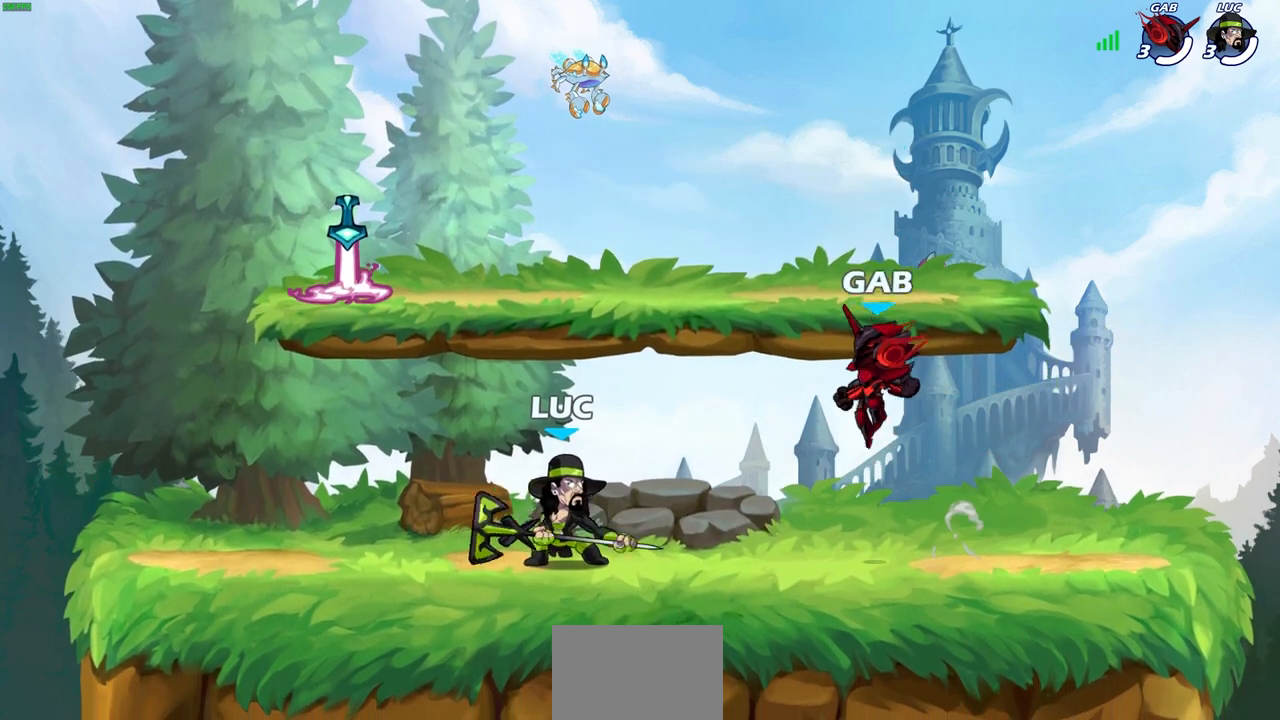
{"buttons": [], "left_stick": "center", "right_stick": "center", "events": []}
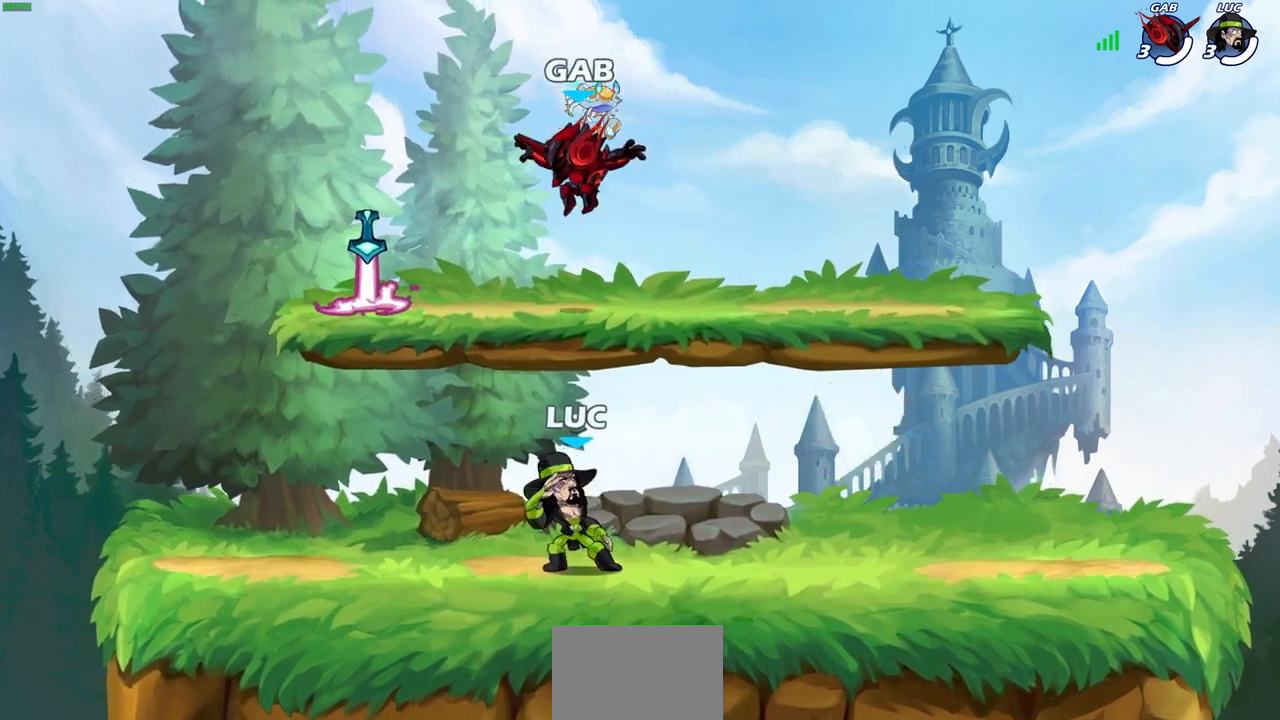
{"buttons": [], "left_stick": "center", "right_stick": "center", "events": []}
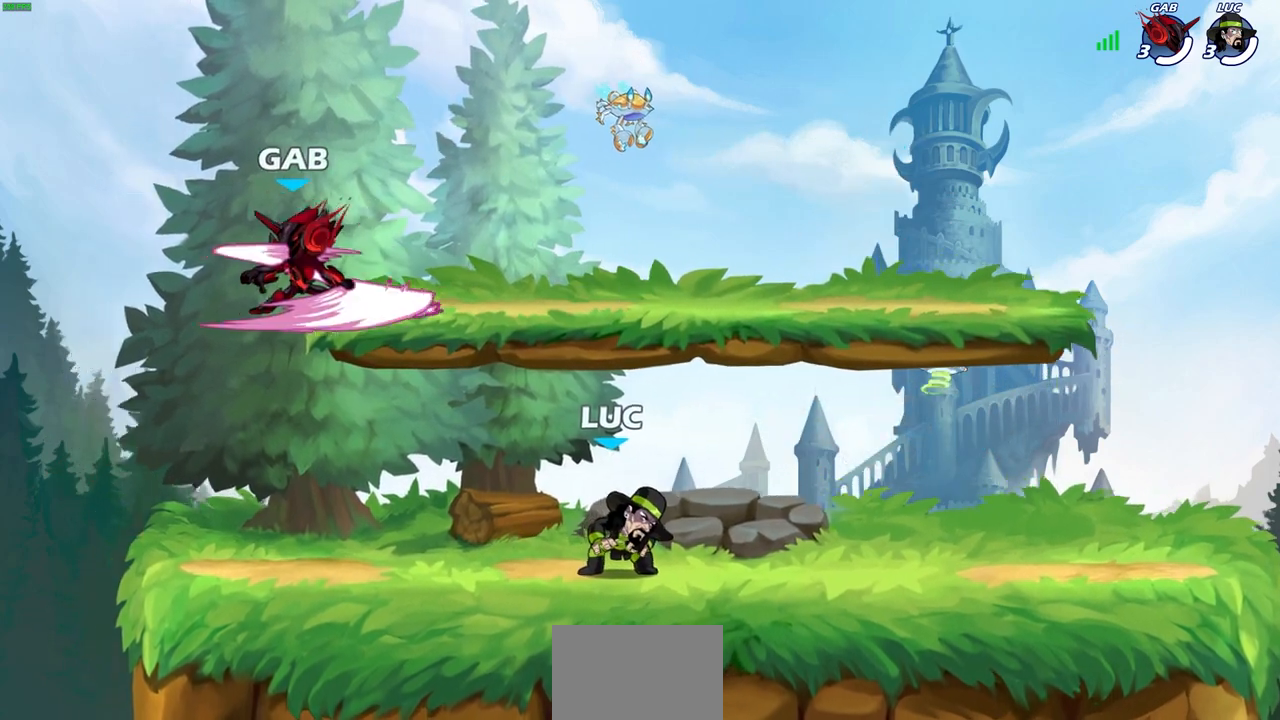
{"buttons": [], "left_stick": "center", "right_stick": "center", "events": [[300, "left_stick", "left"], [483, "left_stick", "center"]]}
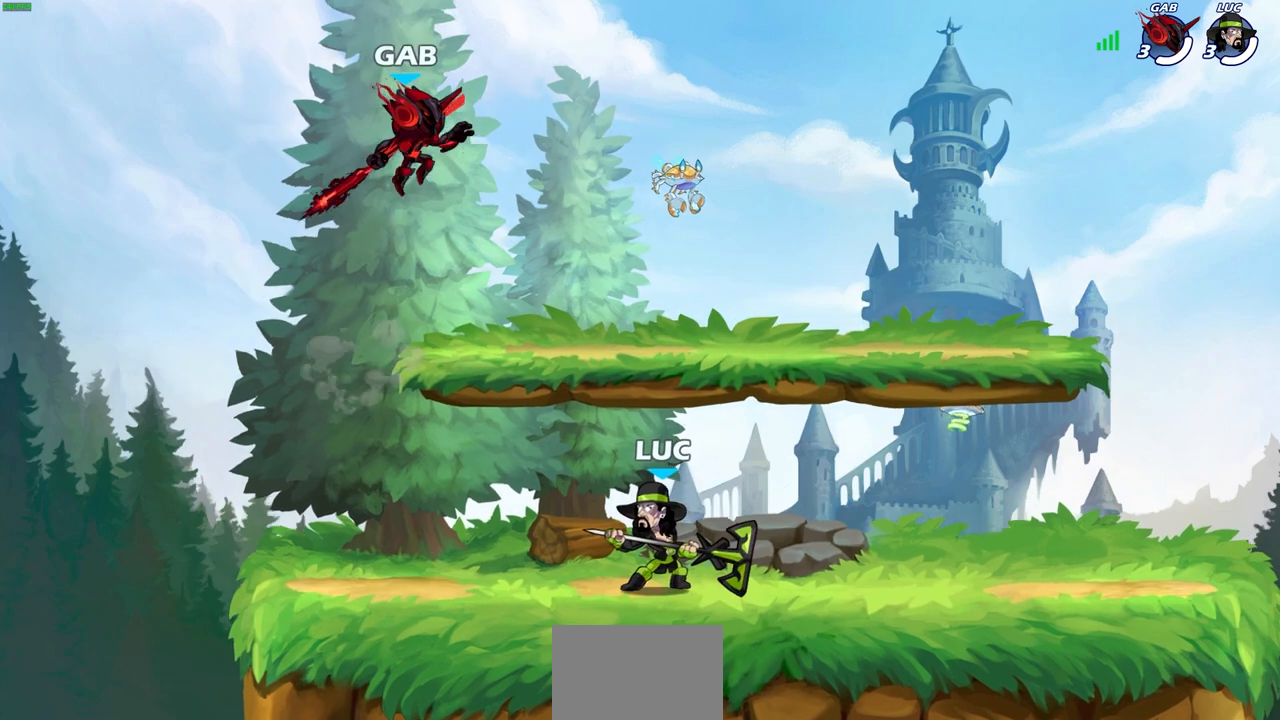
{"buttons": [], "left_stick": "center", "right_stick": "center", "events": [[300, "CIRCLE", "down"], [383, "CIRCLE", "up"]]}
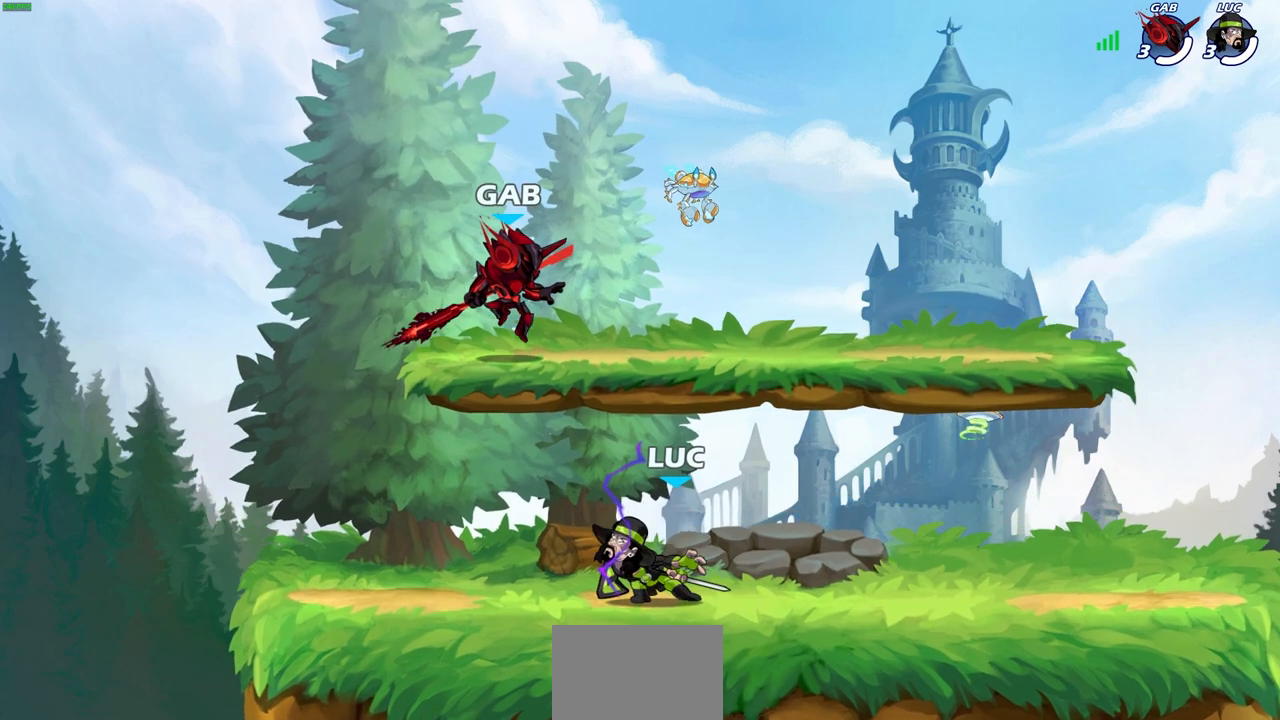
{"buttons": [], "left_stick": "center", "right_stick": "center", "events": []}
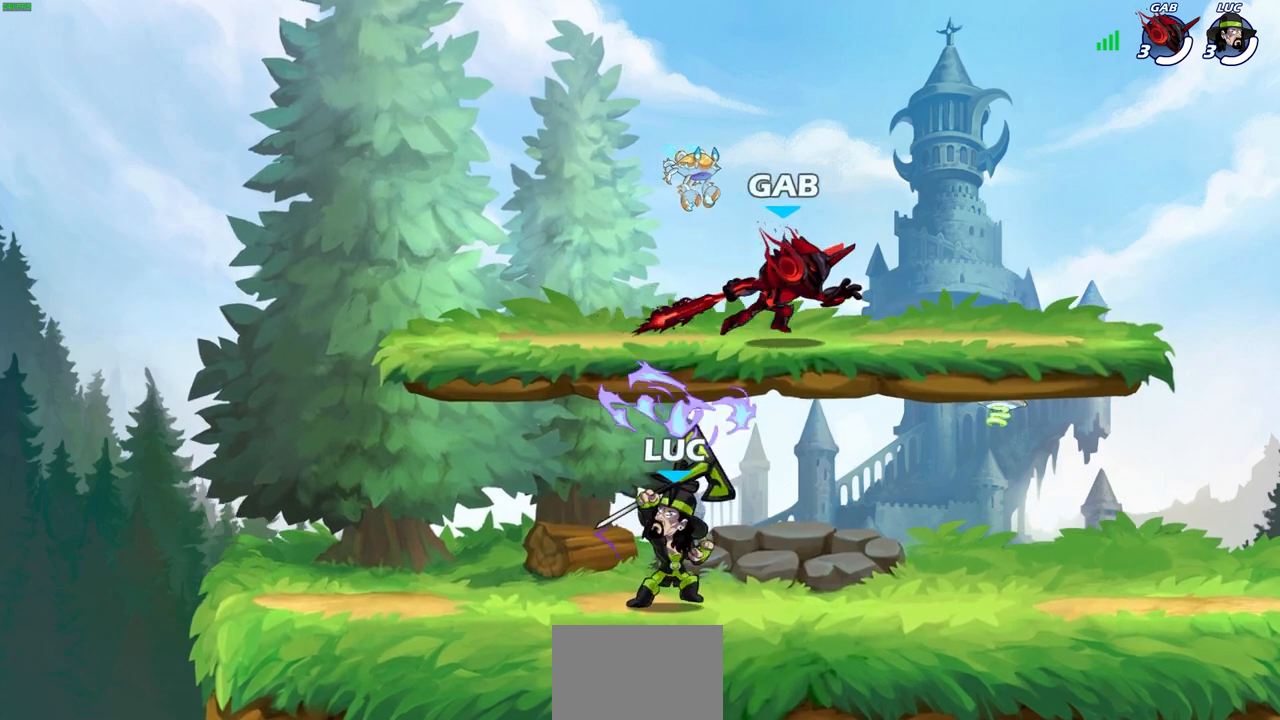
{"buttons": ["SQUARE", "R2"], "left_stick": "down", "right_stick": "center", "events": [[50, "left_stick", "right"], [400, "R2", "down"], [467, "SQUARE", "down"], [467, "left_stick", "down"]]}
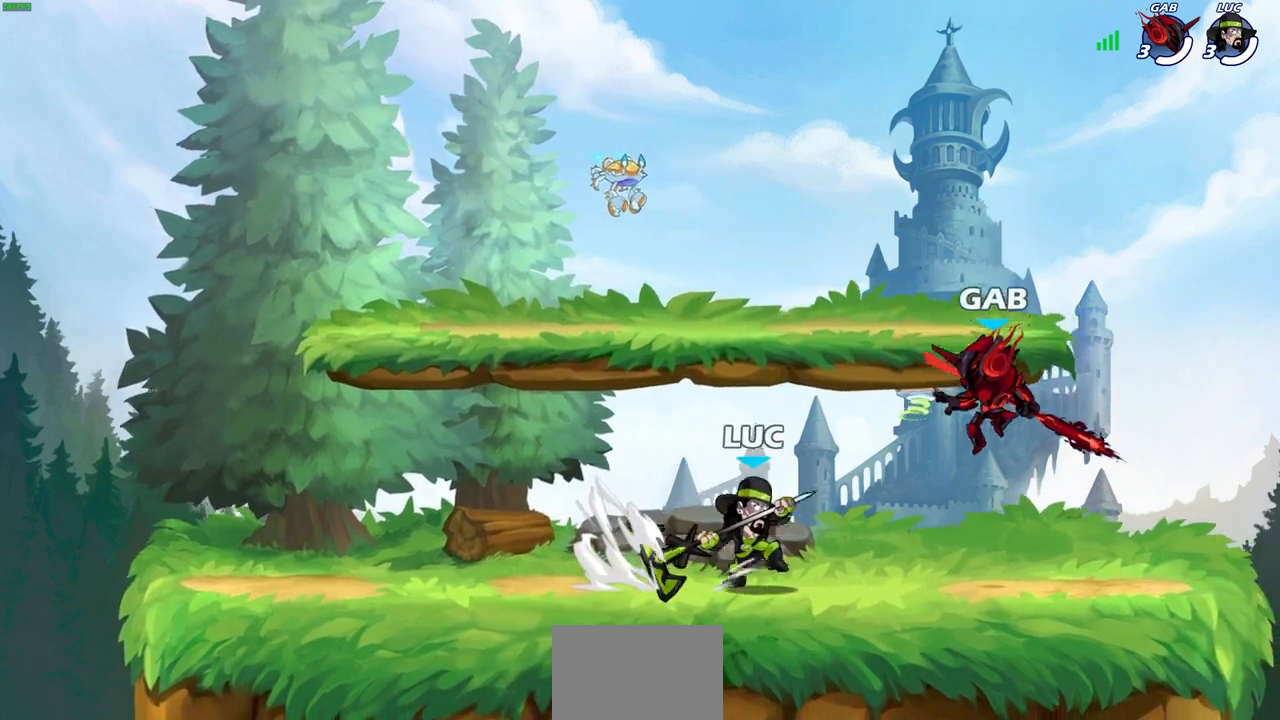
{"buttons": ["SQUARE"], "left_stick": "right", "right_stick": "center", "events": [[50, "R2", "up"], [83, "SQUARE", "up"], [83, "left_stick", "center"], [350, "left_stick", "right"], [483, "SQUARE", "down"]]}
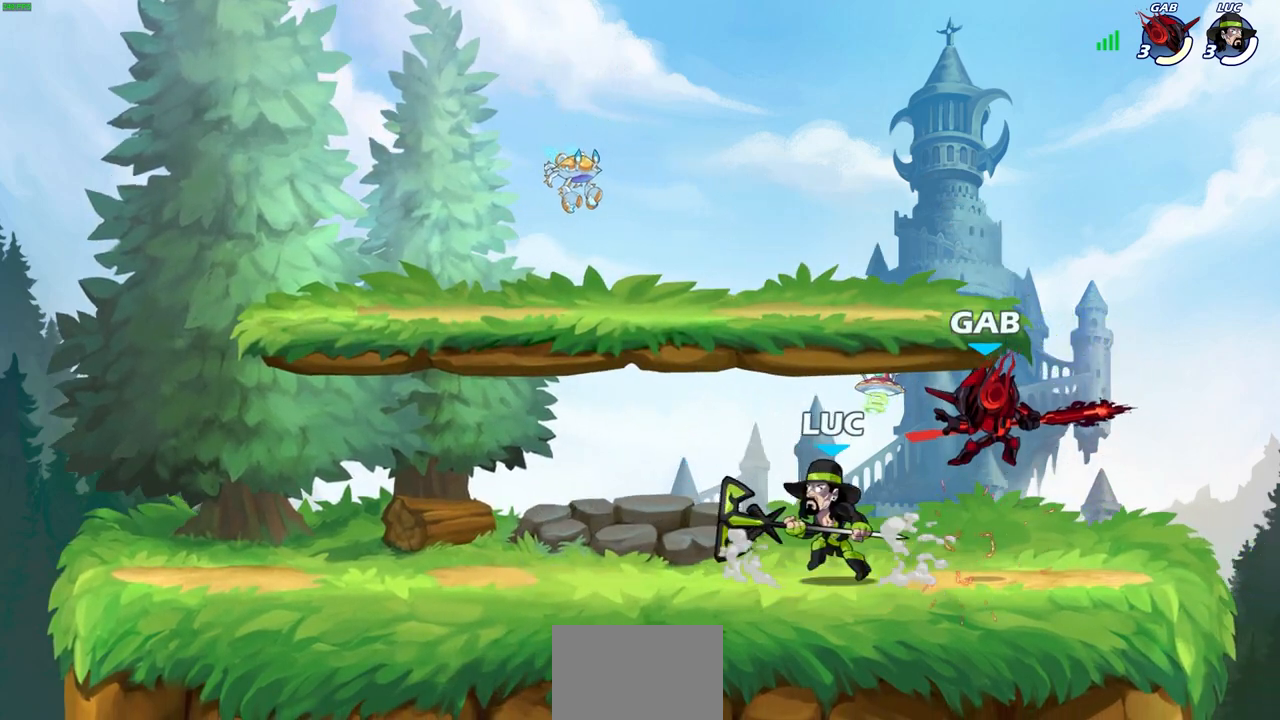
{"buttons": [], "left_stick": "center", "right_stick": "center", "events": [[33, "left_stick", "center"], [67, "SQUARE", "up"]]}